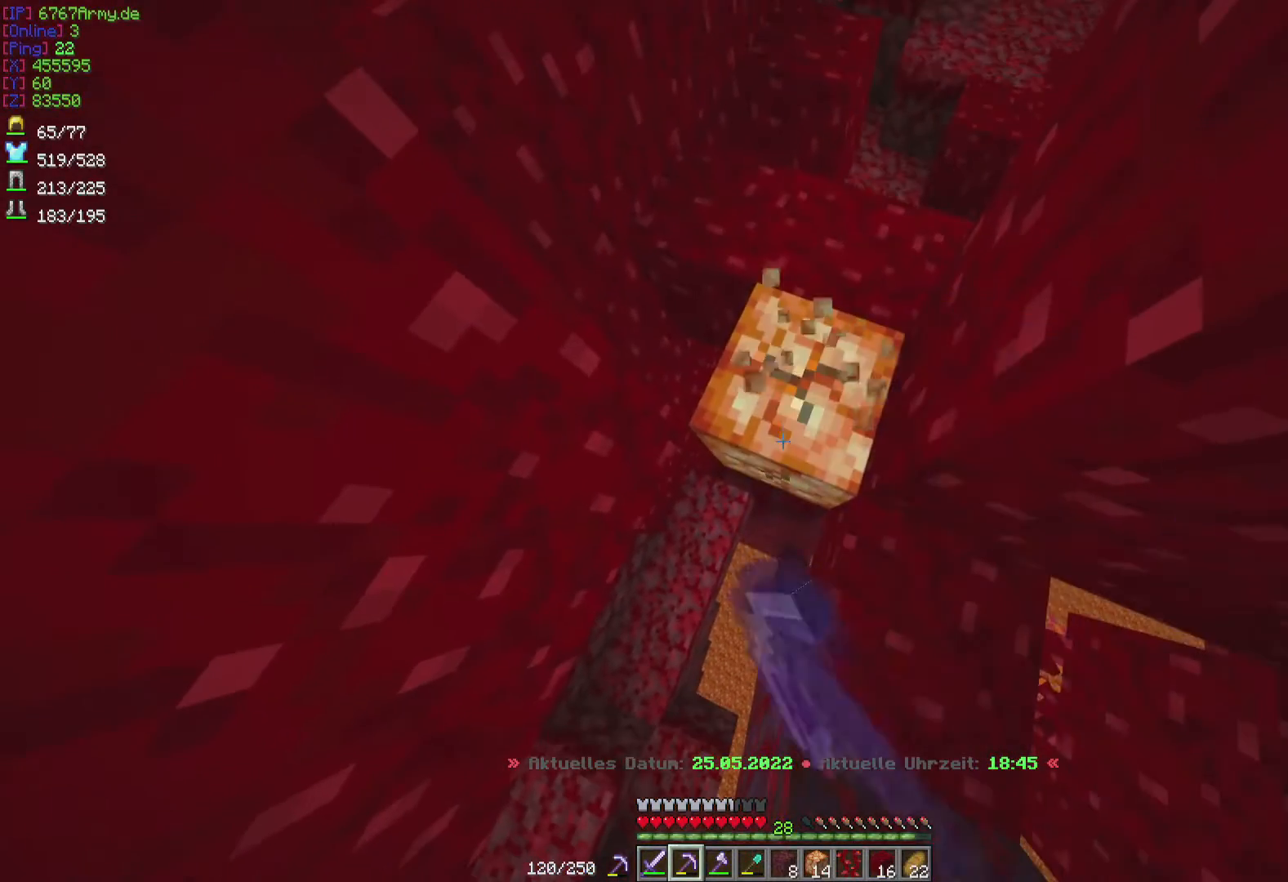
Gameplay with keyboard and mouse; each line is a JSON object with the keys and mouse buttons held at the frame after it. "events" lists presses ("down") and releases ("up") of "a", "d", "s", "w", "mouse_left" and "mouse_right" between this image and that frame as [ms after this image, input, new state], when the widget could be followed in between. "mouse_left", "mouse_right" = the "left", "right" buttons of the "mouse" list. No other keys are recorded. Fast repeated clicks can show as one long hold. Mouse movement is not recorded.
{"keys": [], "mouse": ["left"], "events": [[300, "w", "down"], [500, "w", "up"]]}
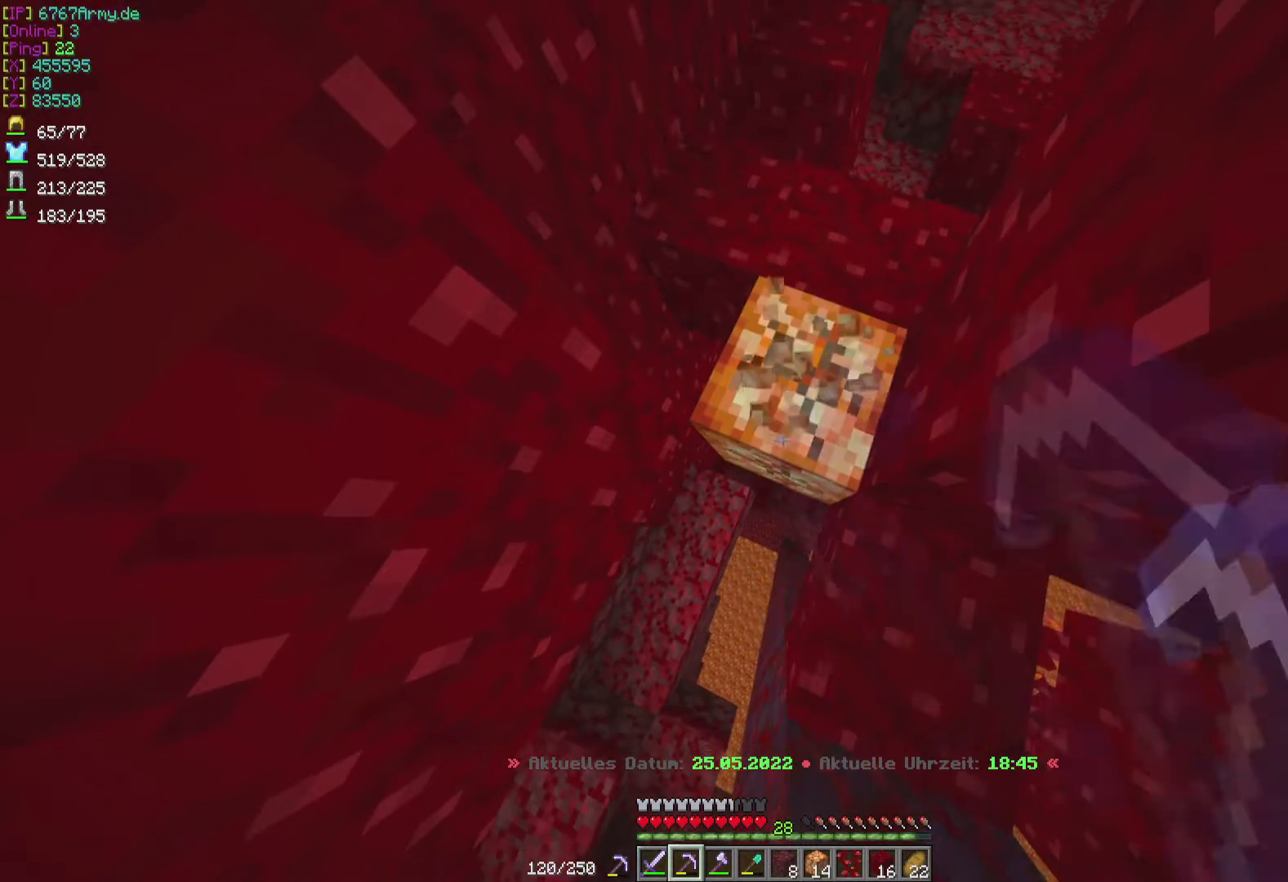
{"keys": ["w"], "mouse": ["left"], "events": [[367, "w", "down"]]}
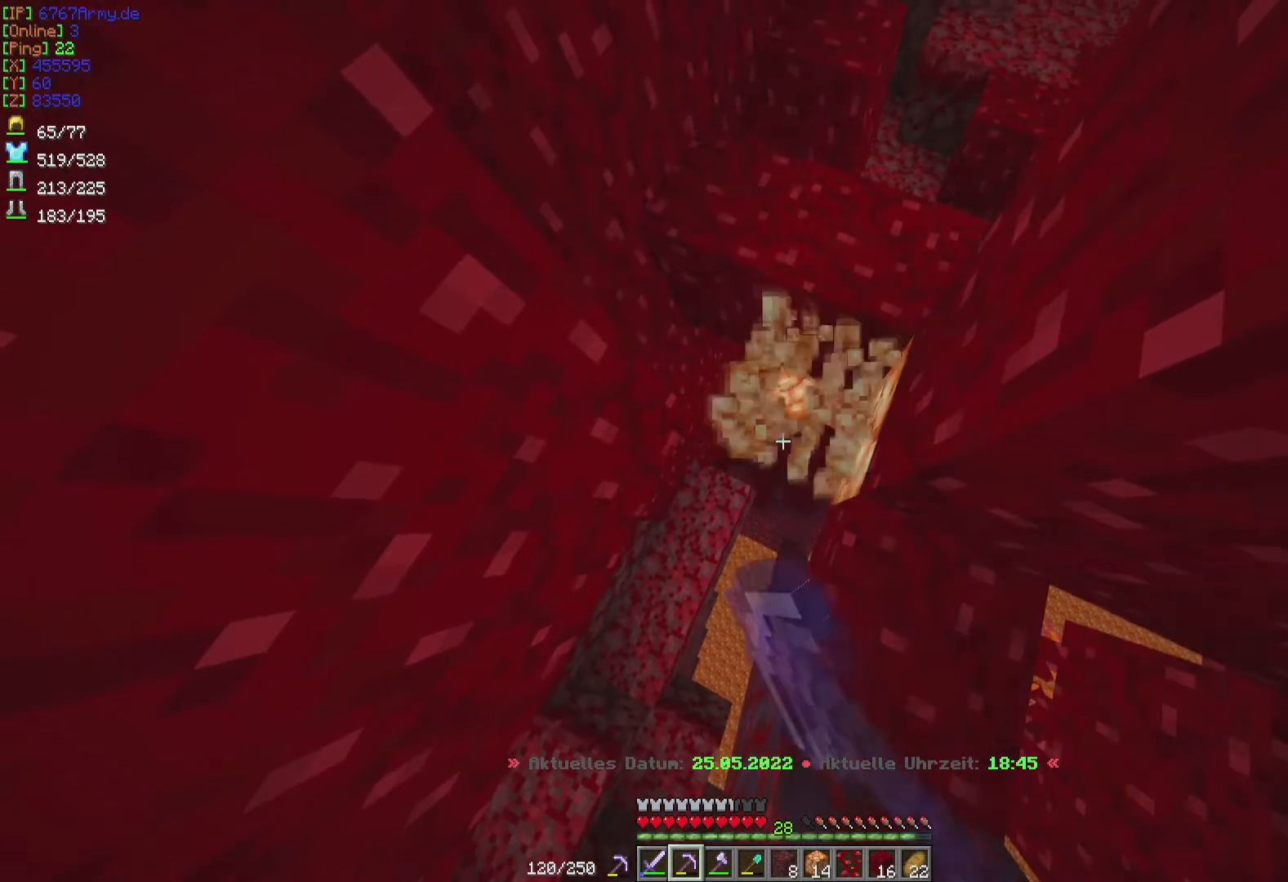
{"keys": [], "mouse": [], "events": [[33, "w", "up"], [300, "mouse_left", "up"]]}
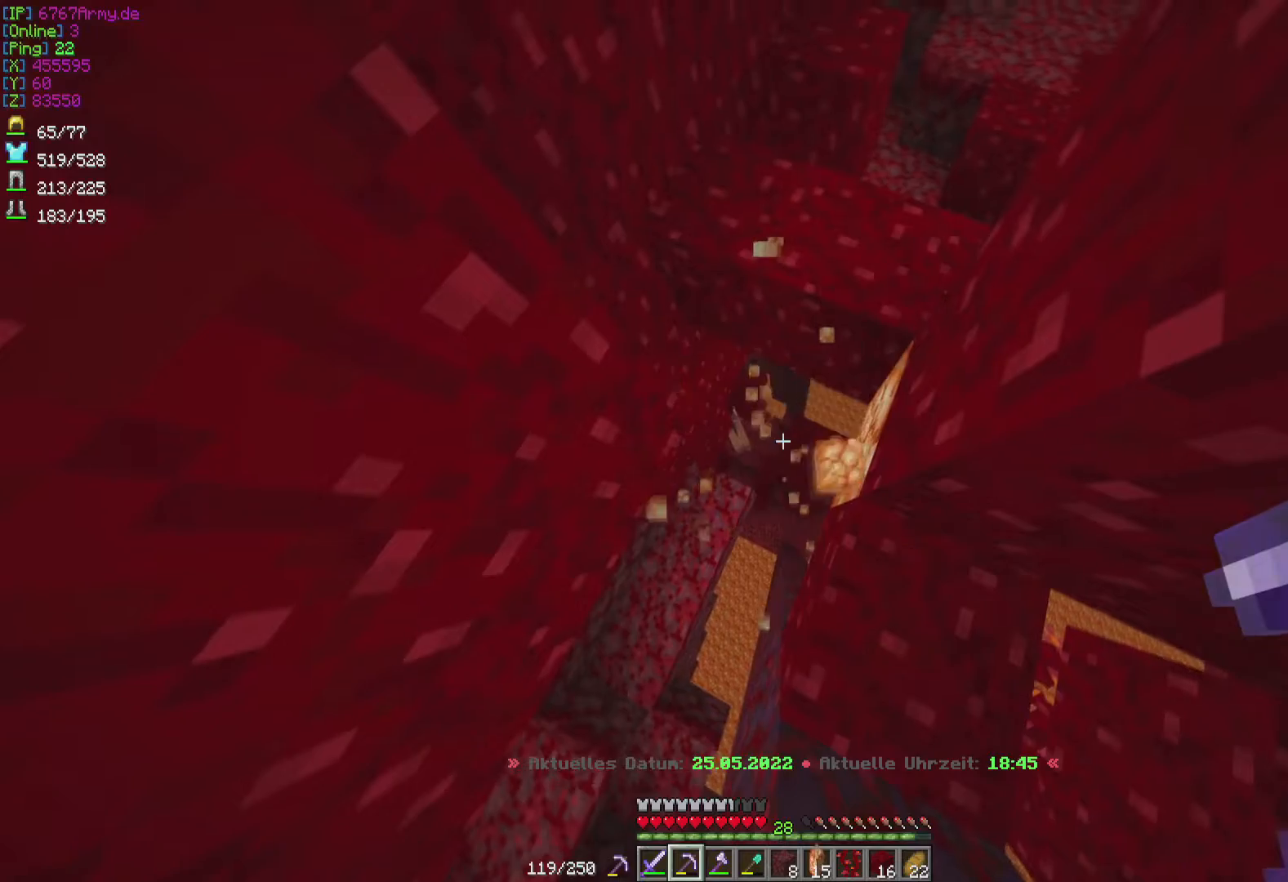
{"keys": ["d"], "mouse": ["left"], "events": [[468, "d", "down"], [468, "mouse_left", "down"]]}
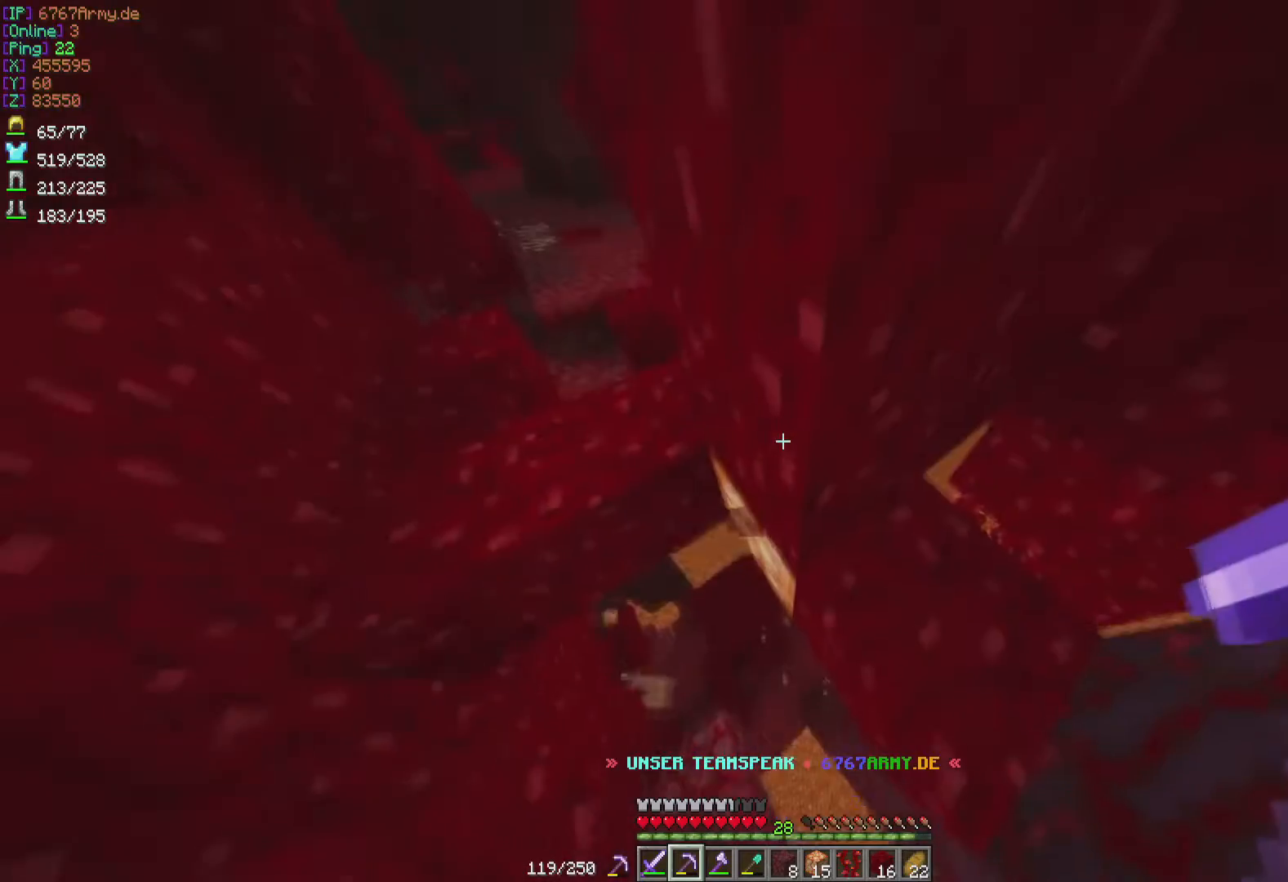
{"keys": [], "mouse": ["left"], "events": [[67, "w", "down"], [400, "d", "up"], [400, "w", "up"]]}
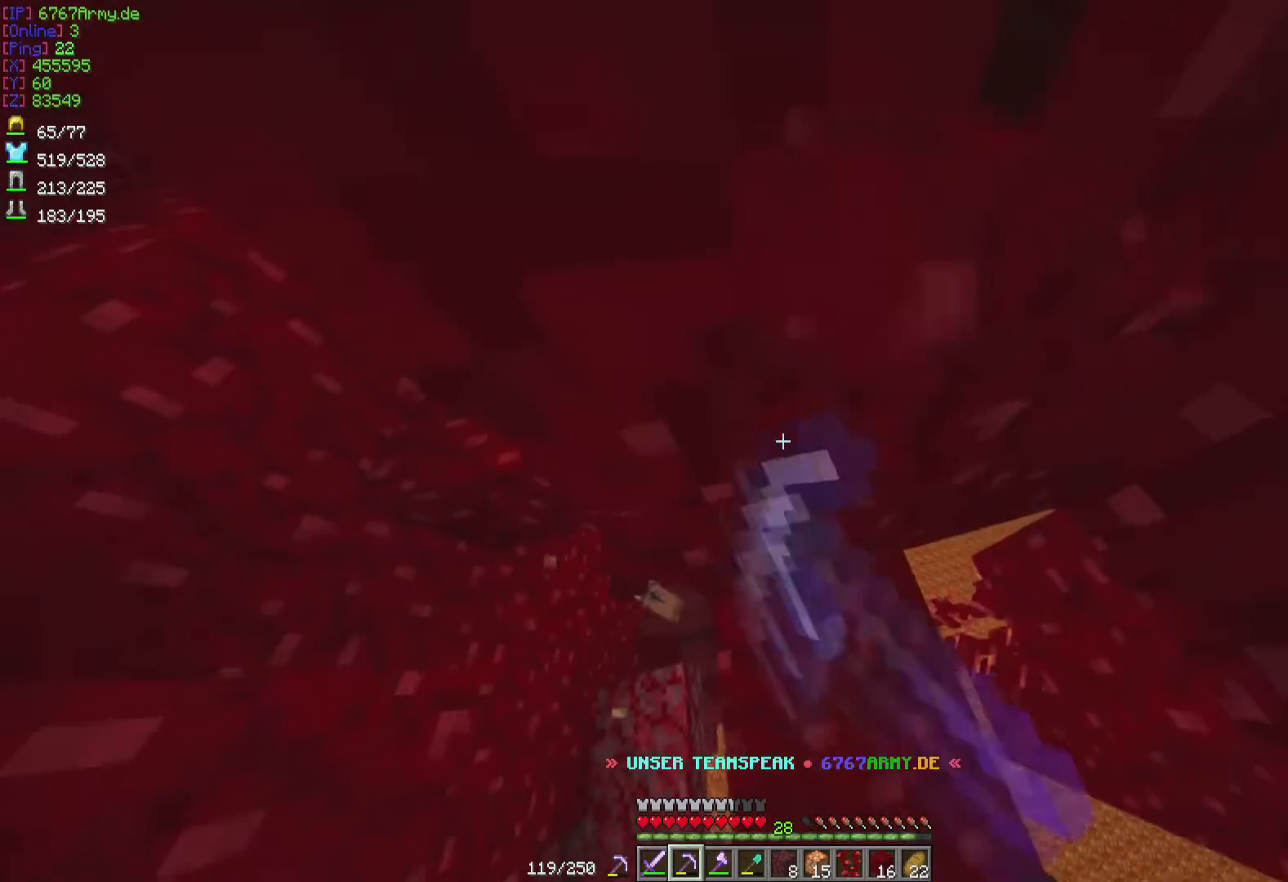
{"keys": [], "mouse": ["left"], "events": []}
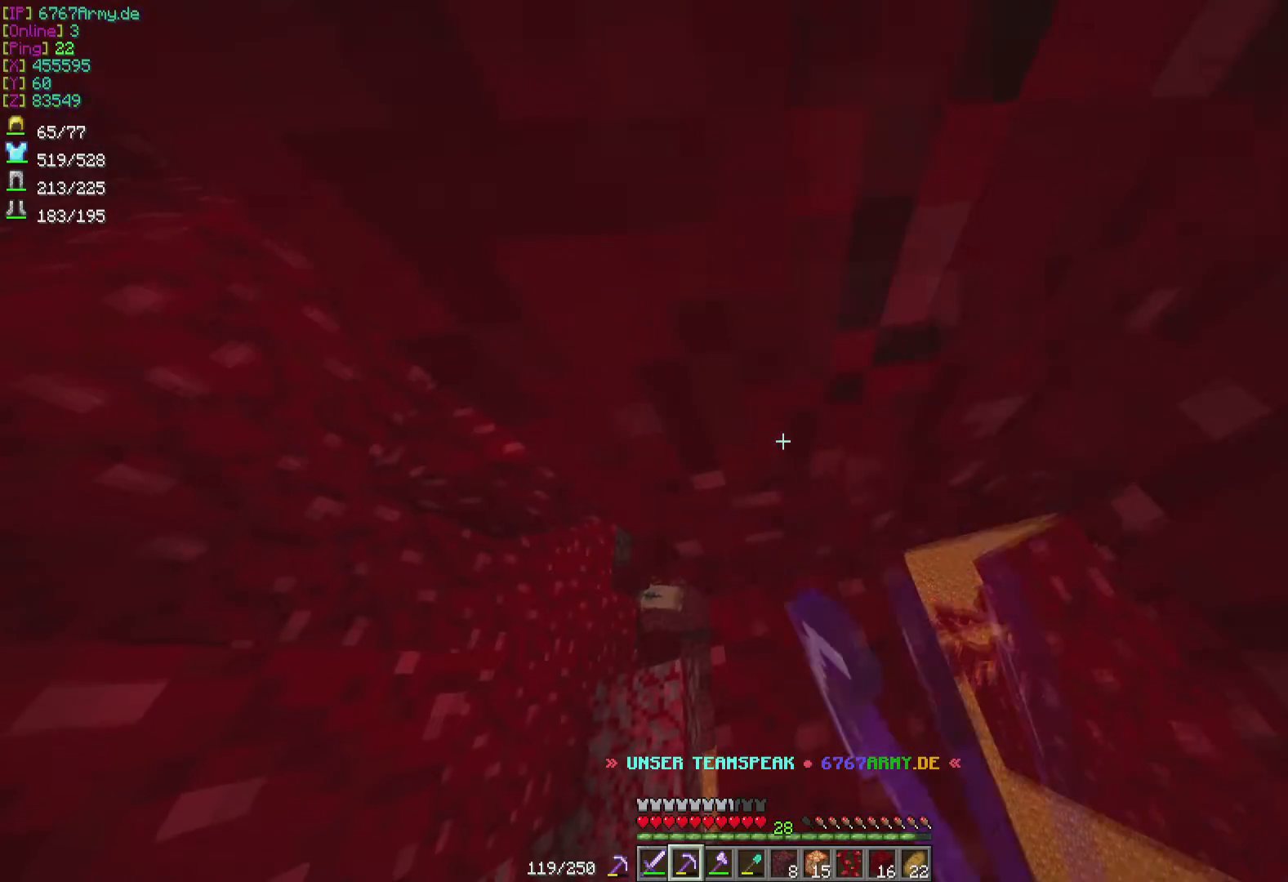
{"keys": [], "mouse": ["left"], "events": [[67, "d", "down"], [200, "d", "up"]]}
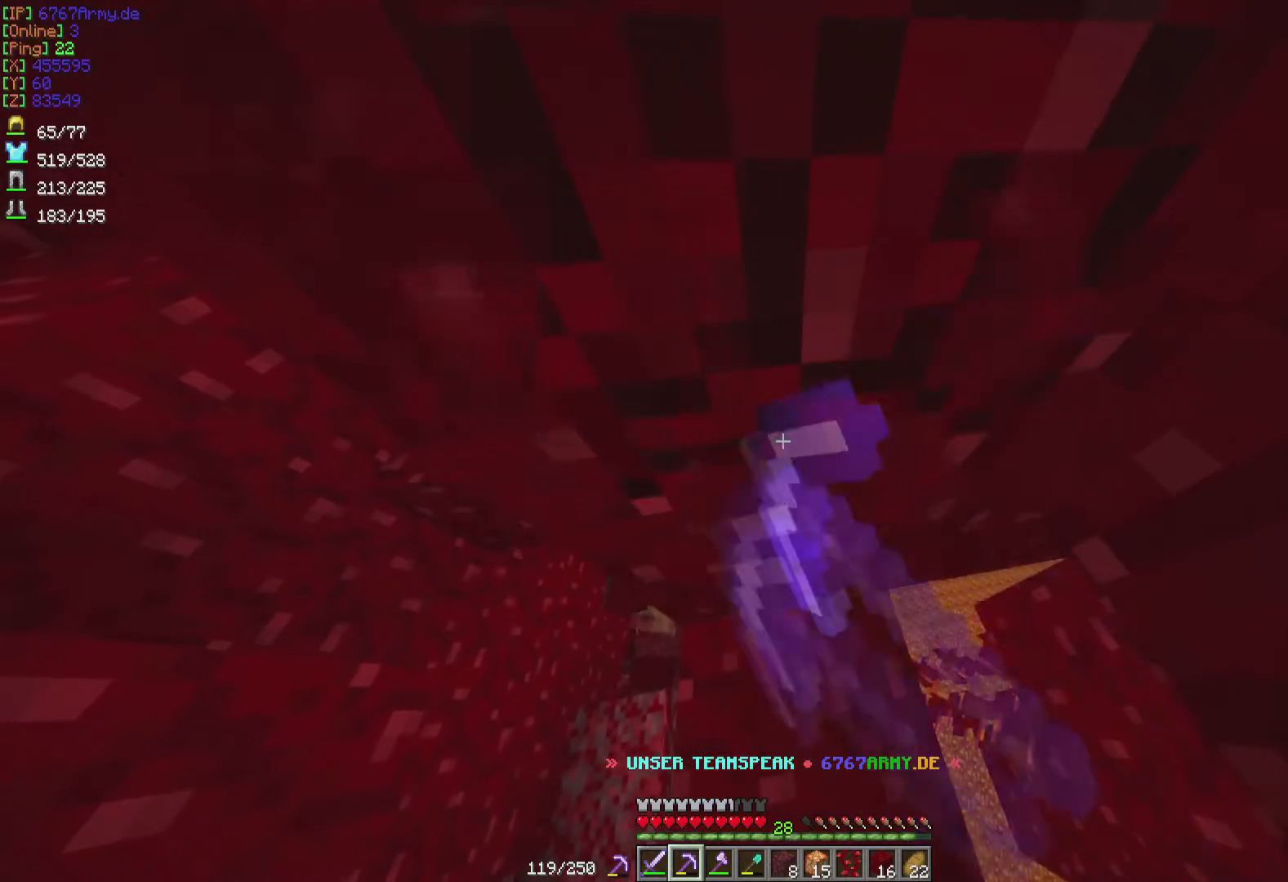
{"keys": [], "mouse": ["left"], "events": []}
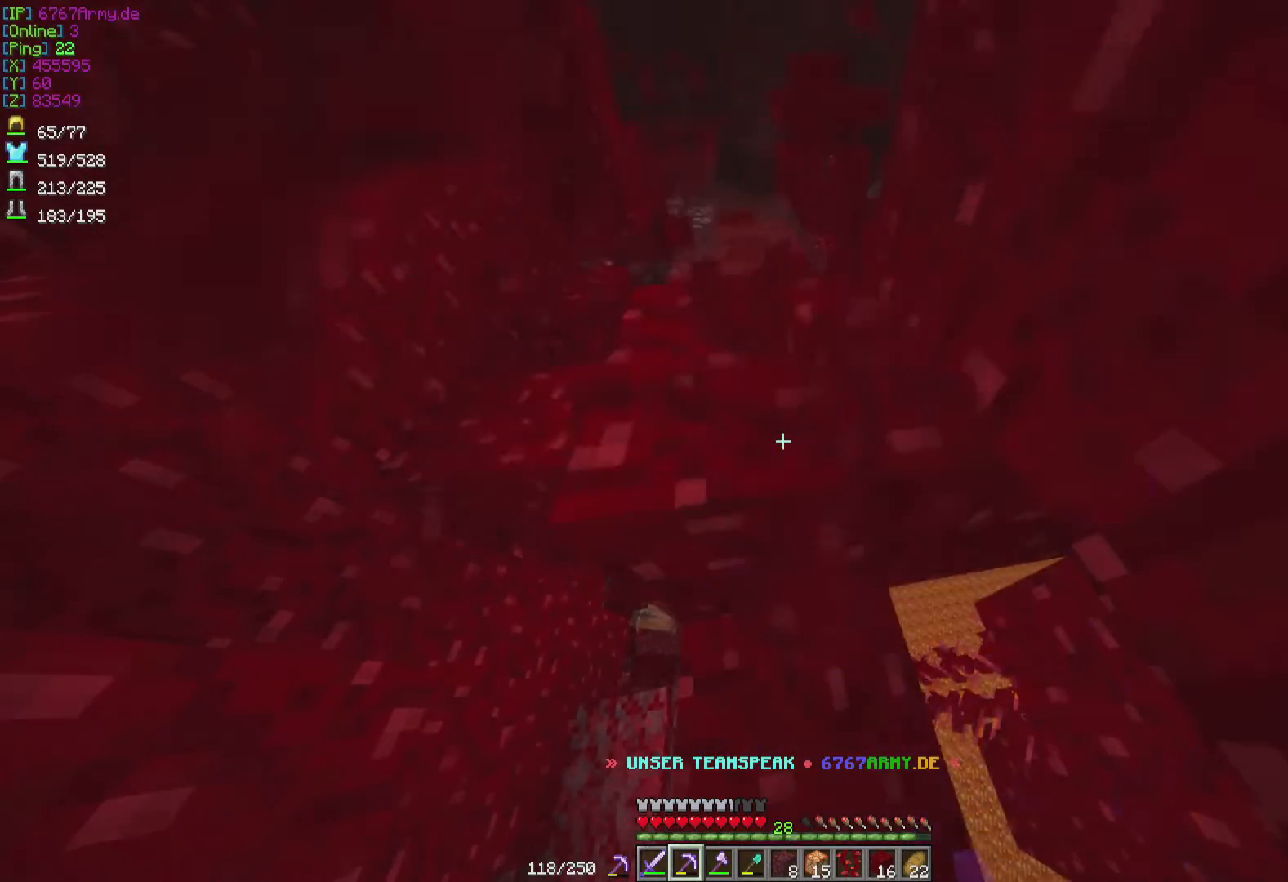
{"keys": [], "mouse": ["left"], "events": []}
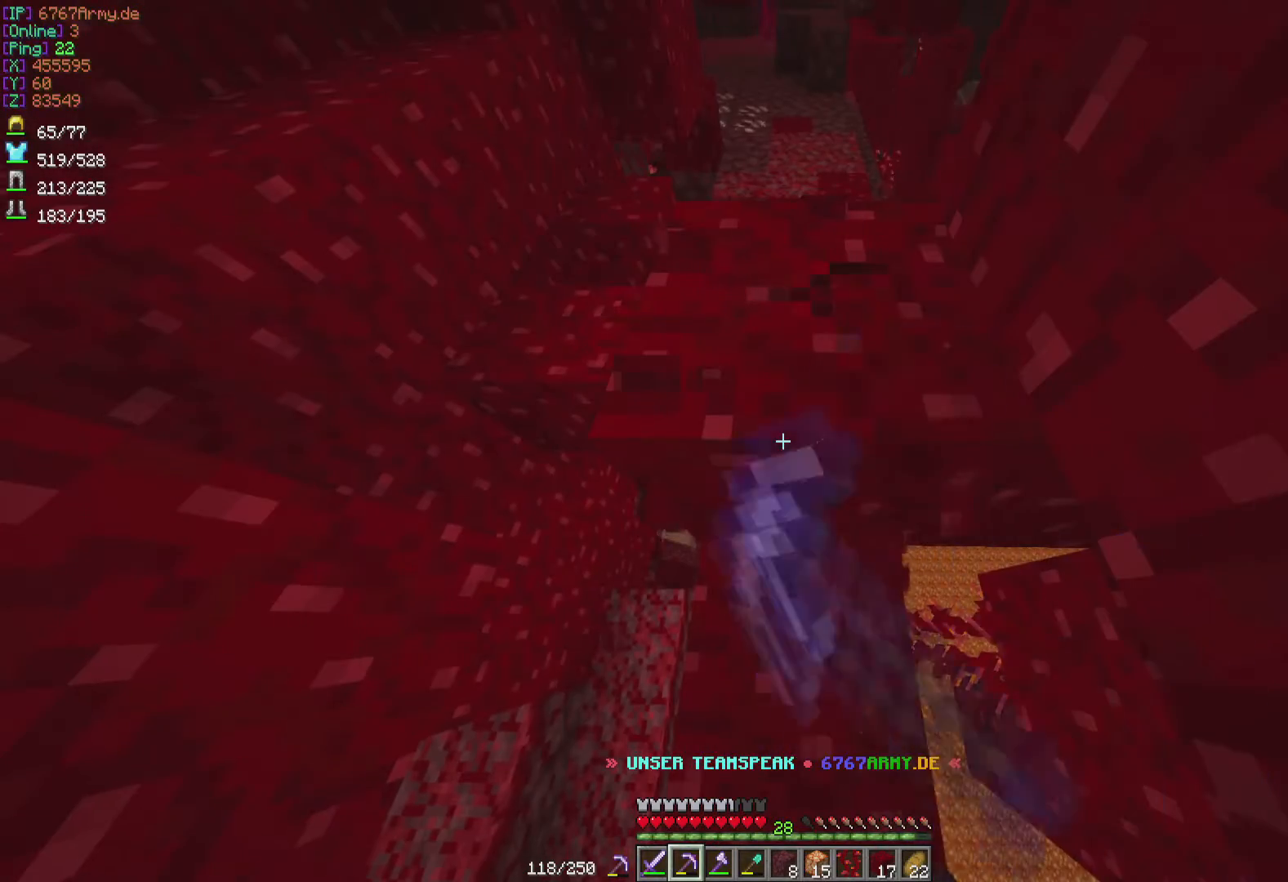
{"keys": [], "mouse": ["left"], "events": []}
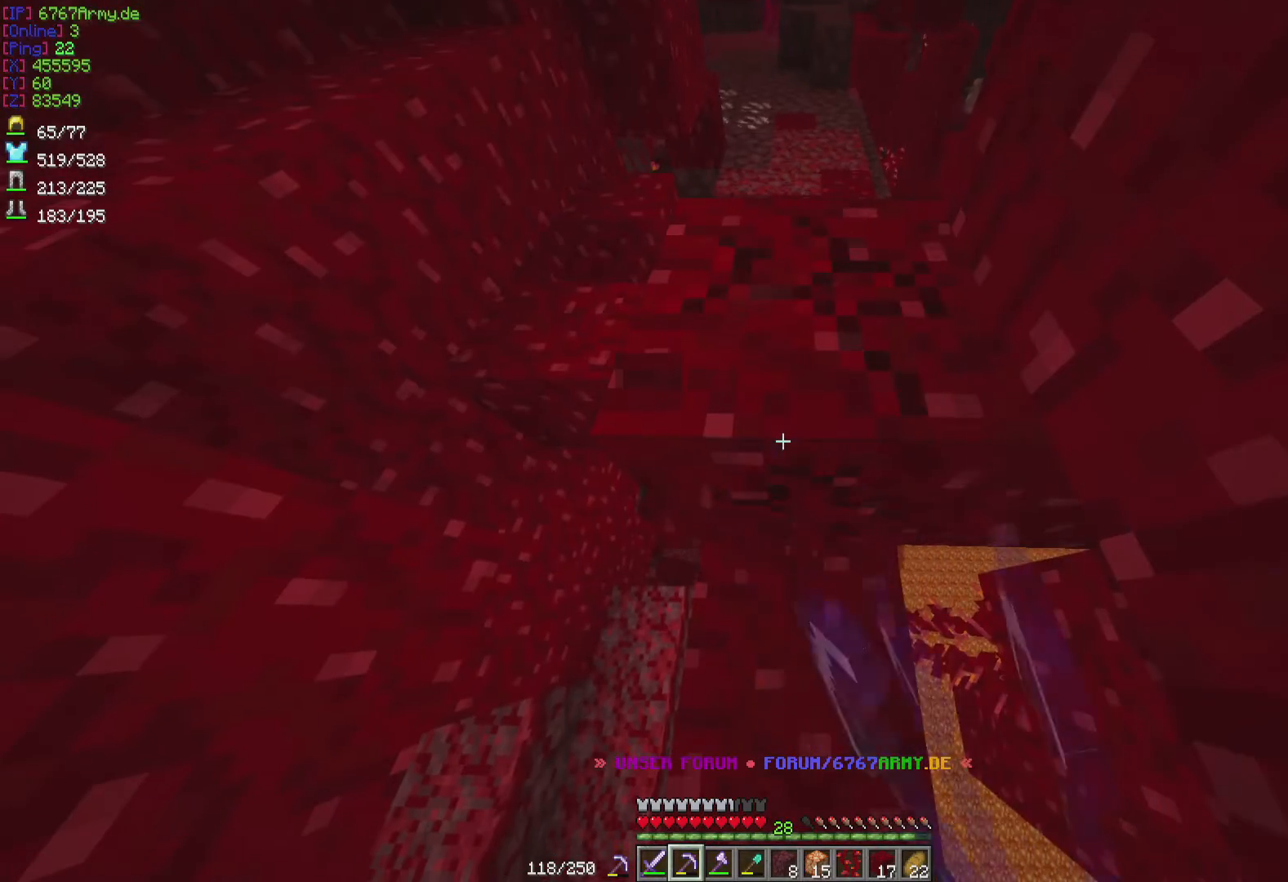
{"keys": [], "mouse": ["left"], "events": []}
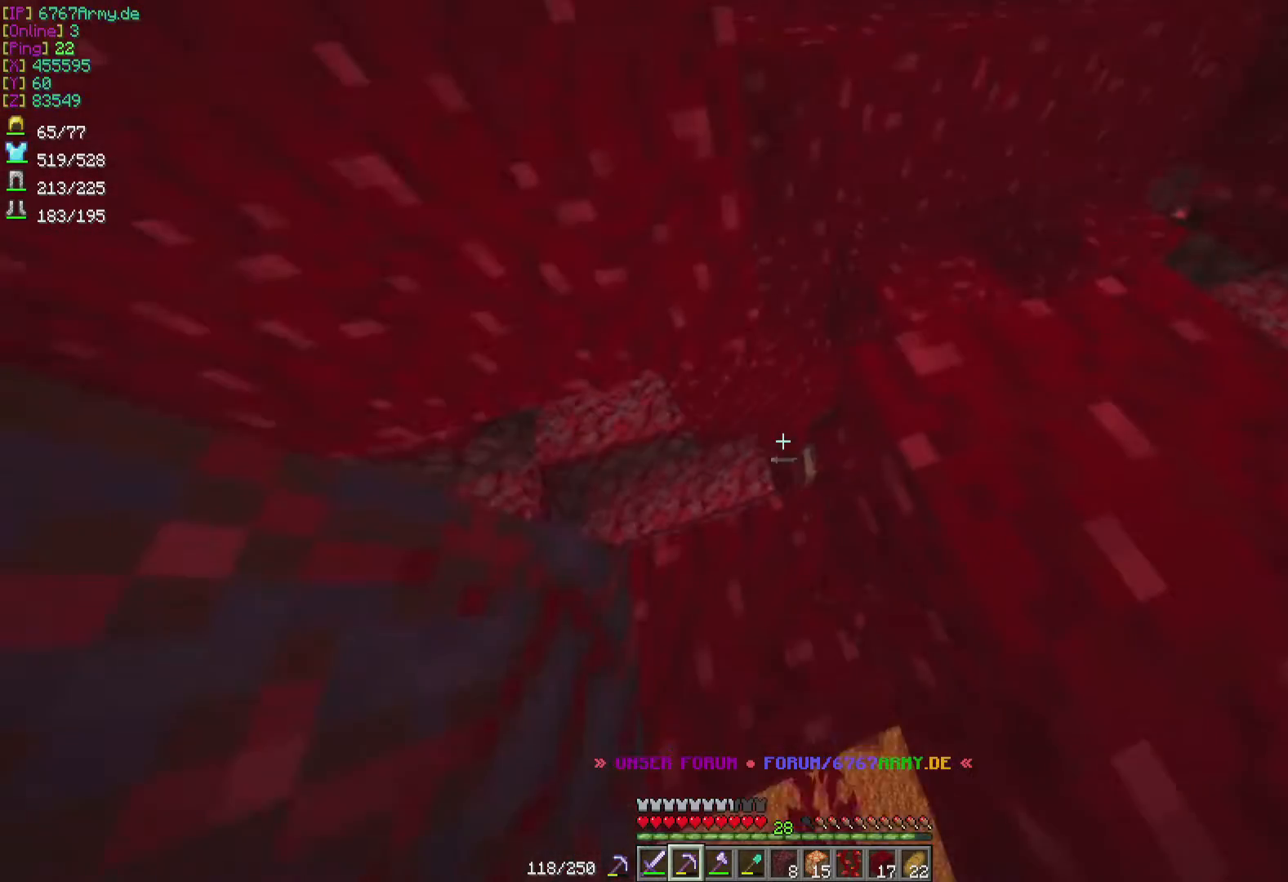
{"keys": ["w"], "mouse": [], "events": [[134, "mouse_left", "up"], [434, "w", "down"]]}
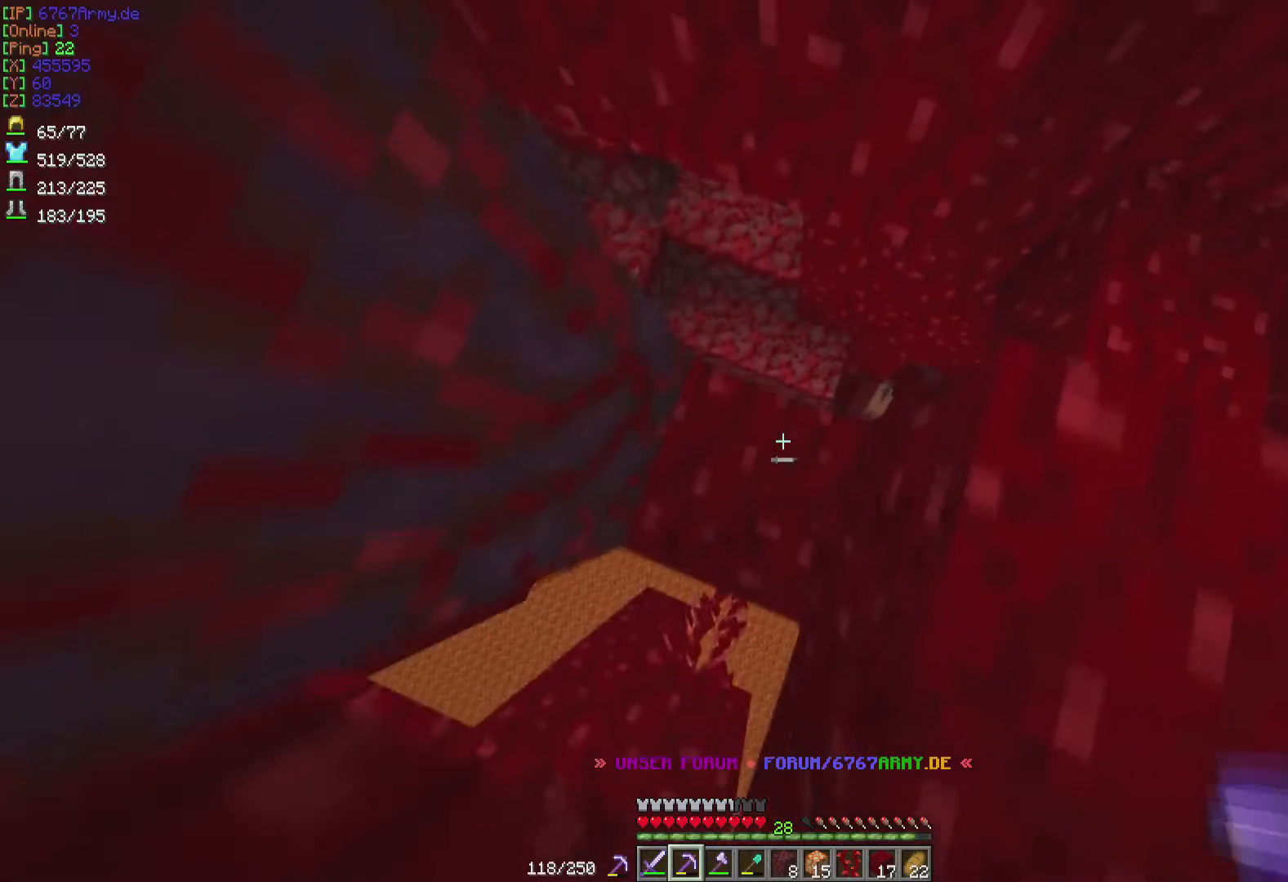
{"keys": ["w"], "mouse": [], "events": []}
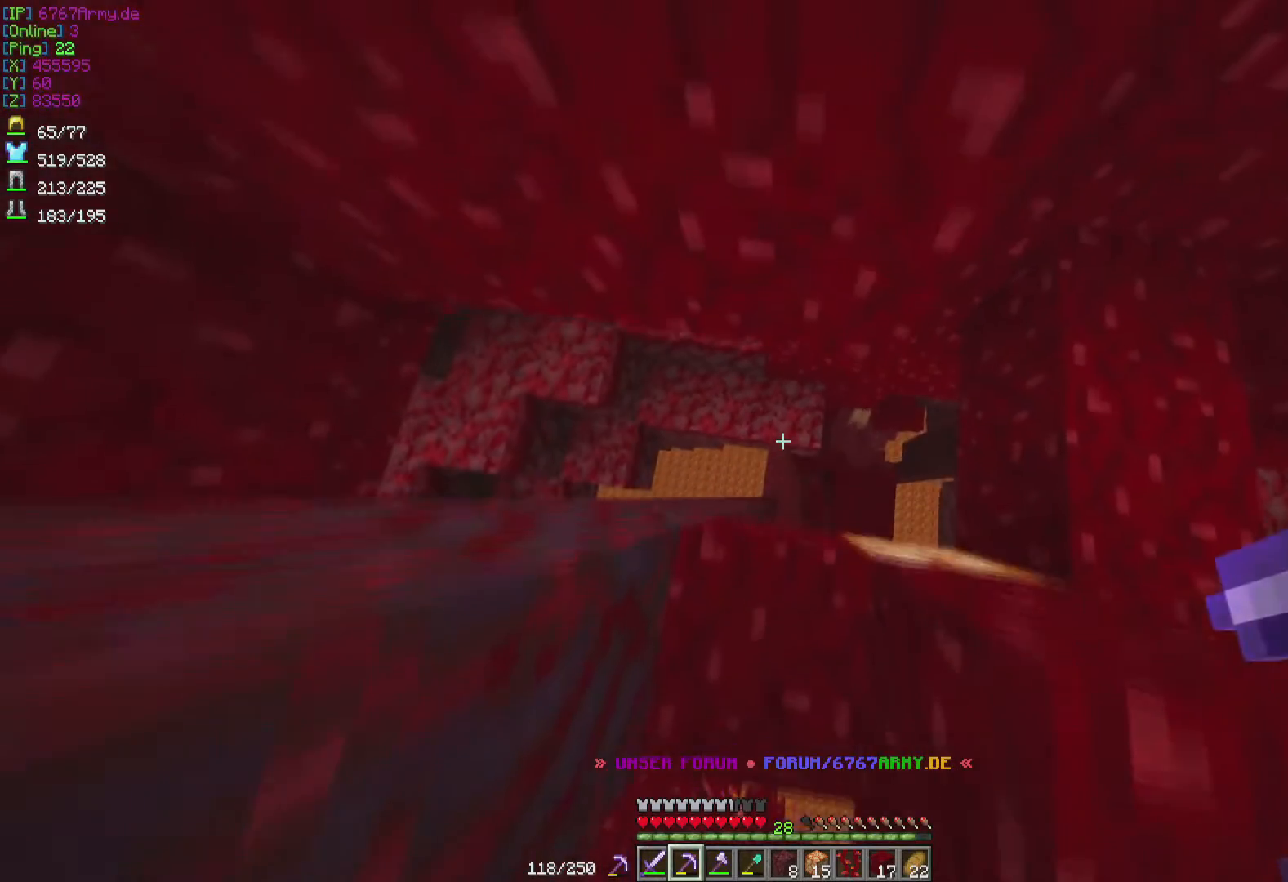
{"keys": ["w"], "mouse": [], "events": [[201, "w", "up"], [267, "w", "down"]]}
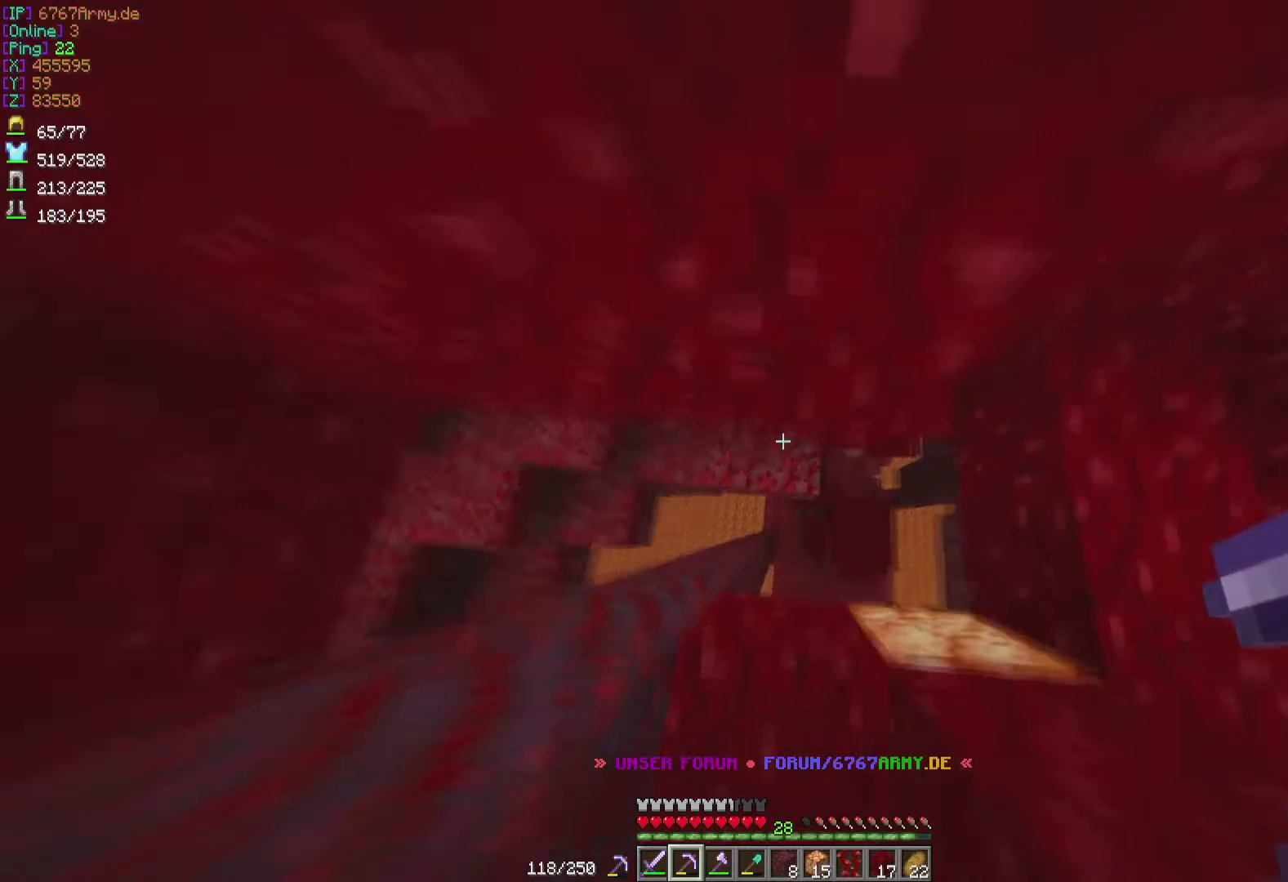
{"keys": ["w"], "mouse": [], "events": []}
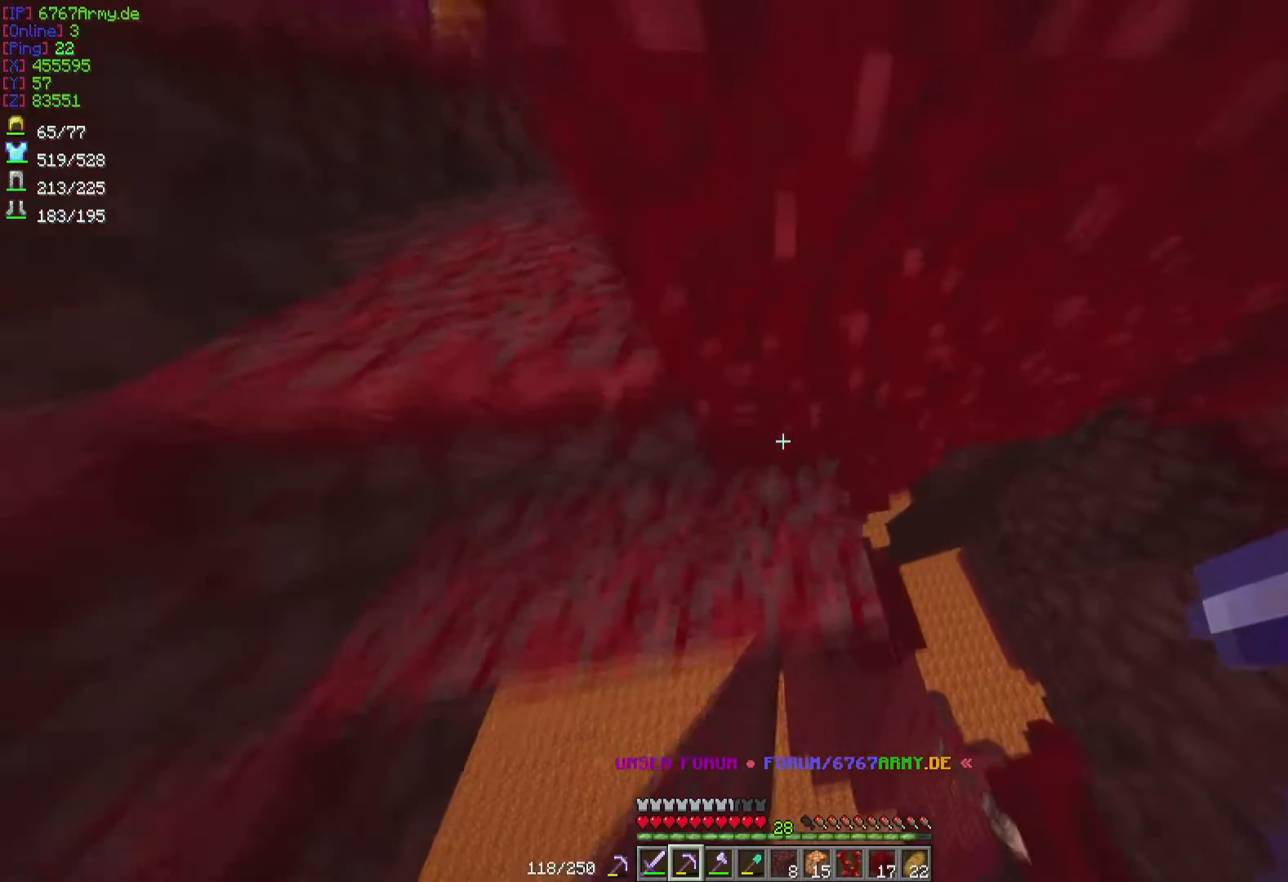
{"keys": ["w"], "mouse": [], "events": [[267, "w", "up"], [367, "w", "down"]]}
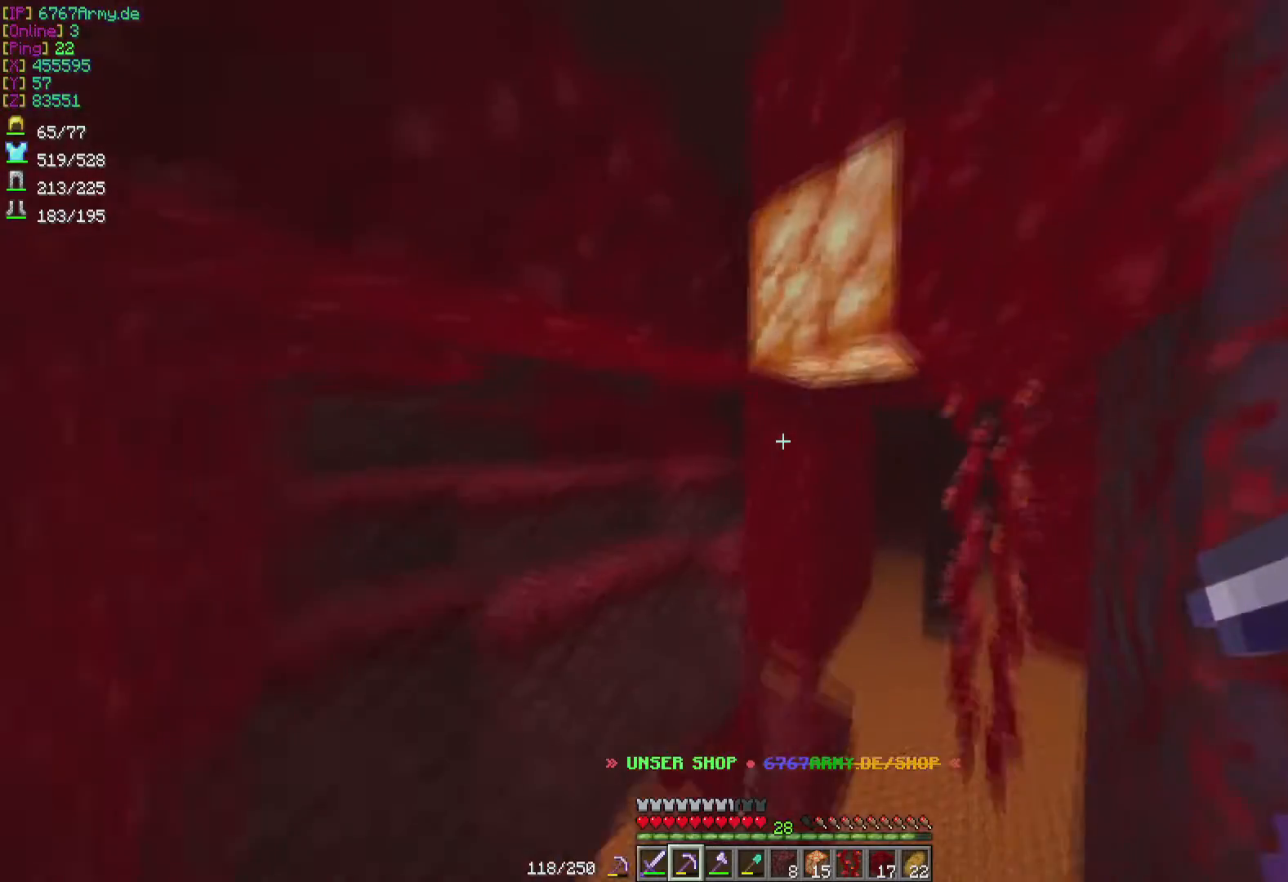
{"keys": ["a", "w"], "mouse": ["left"], "events": [[100, "mouse_left", "down"], [400, "a", "down"]]}
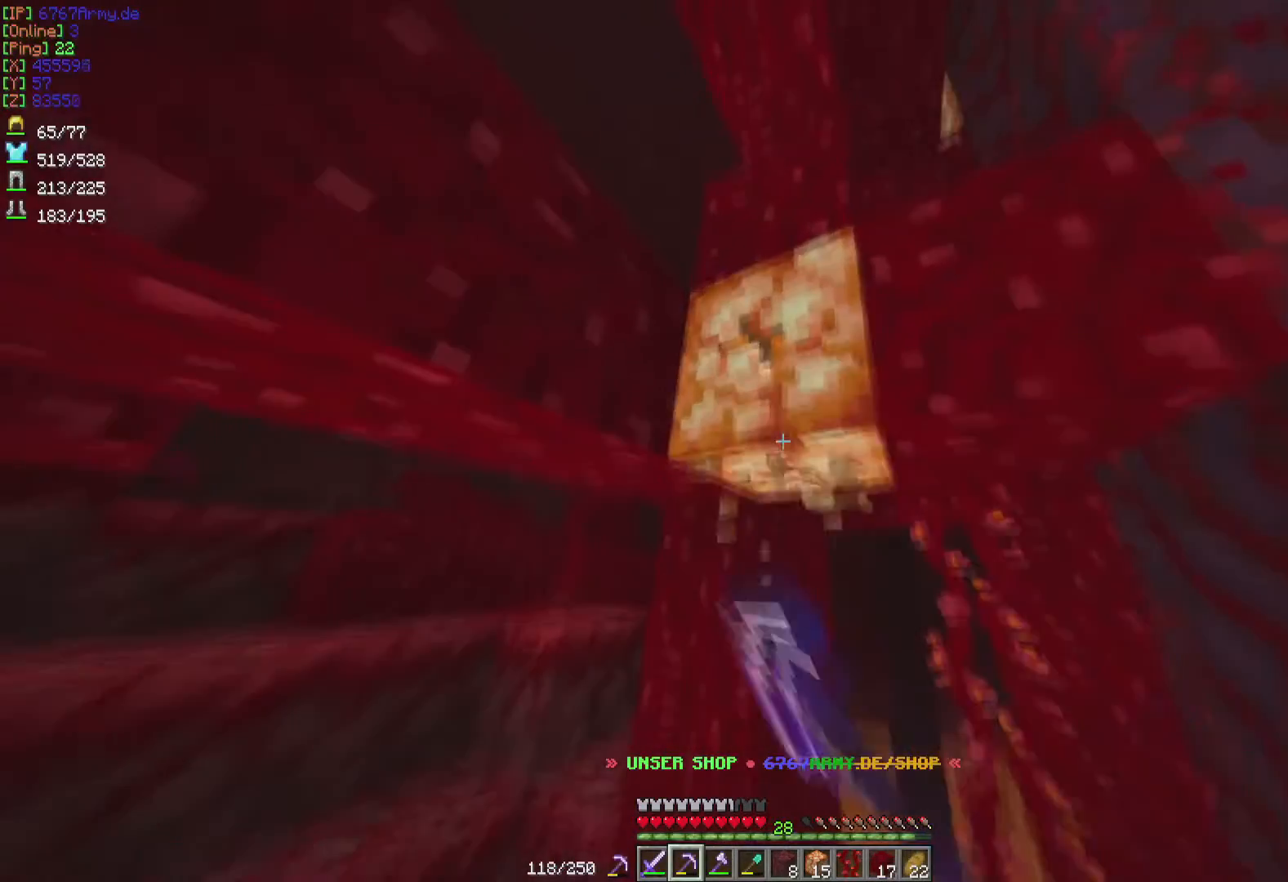
{"keys": [], "mouse": ["left"], "events": [[101, "a", "up"], [468, "w", "up"]]}
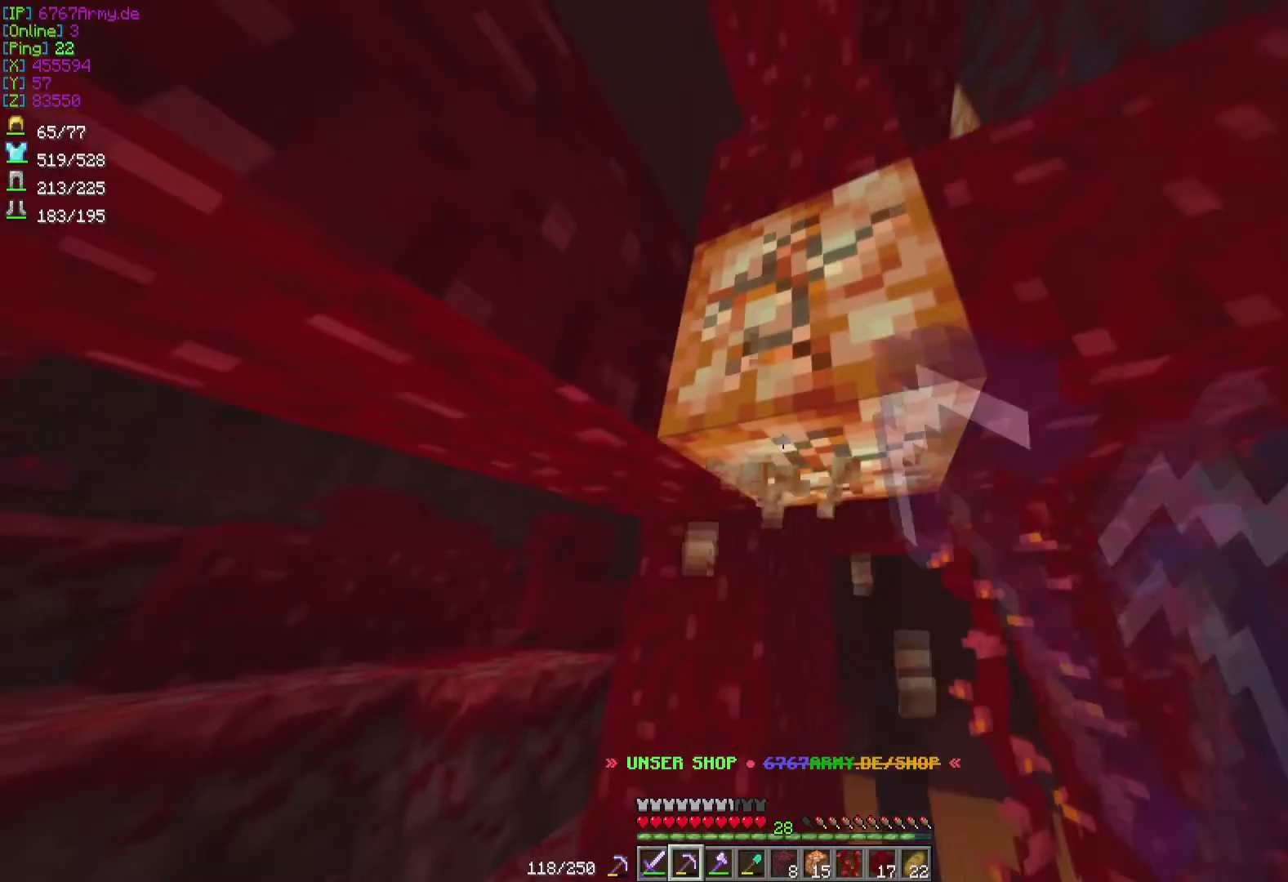
{"keys": [], "mouse": ["left"], "events": [[334, "d", "down"], [500, "d", "up"]]}
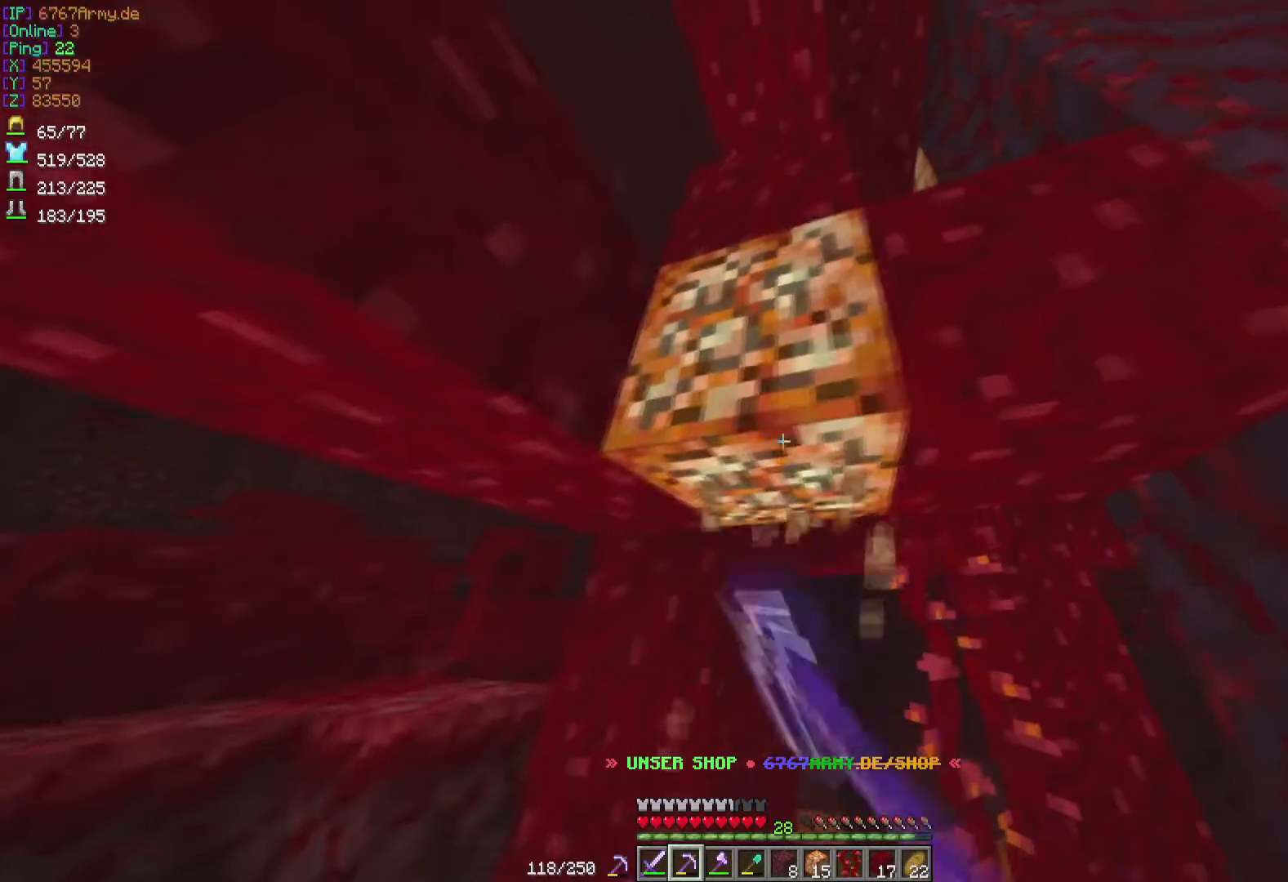
{"keys": [], "mouse": ["left"], "events": [[201, "a", "down"], [334, "a", "up"]]}
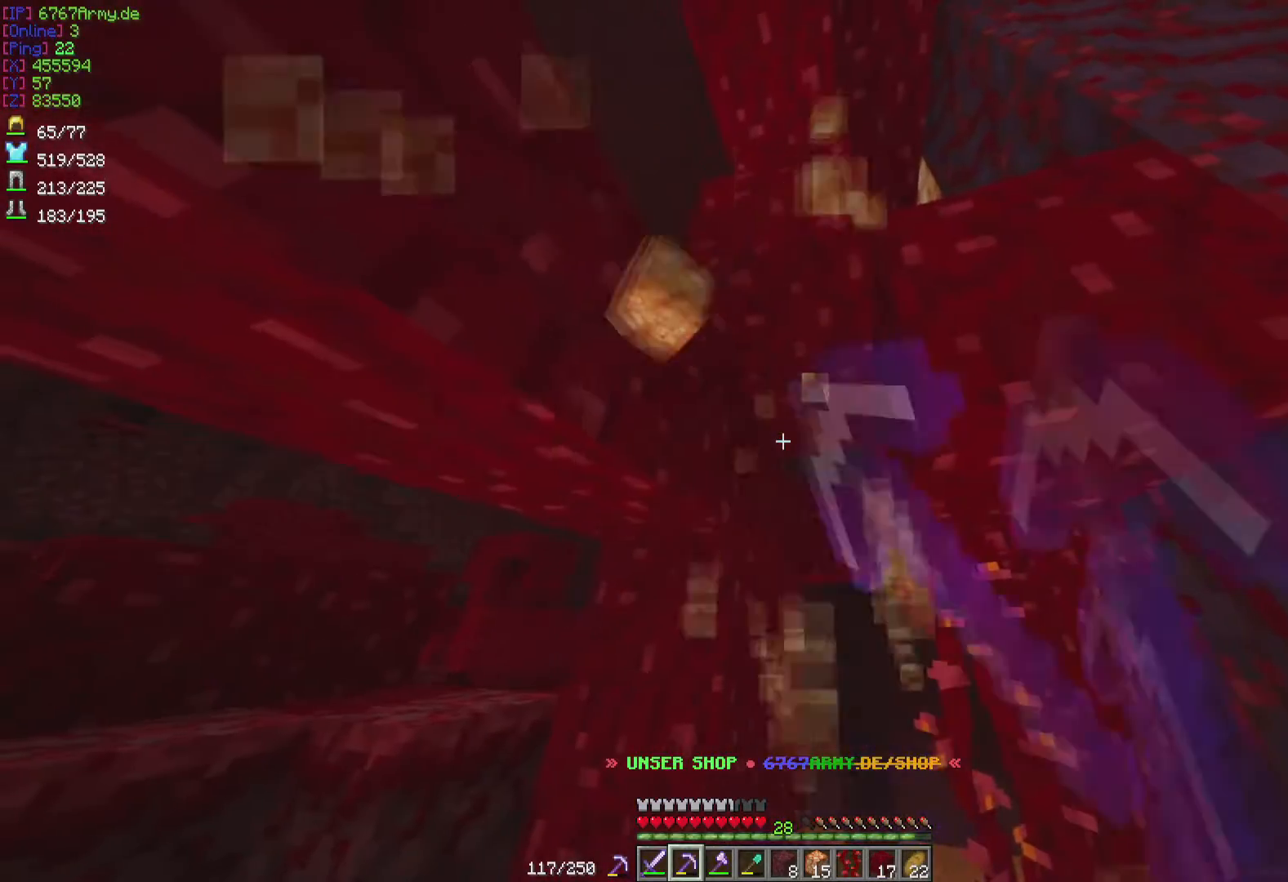
{"keys": ["d", "w"], "mouse": ["left"], "events": [[200, "s", "down"], [300, "d", "down"], [367, "s", "up"], [467, "w", "down"]]}
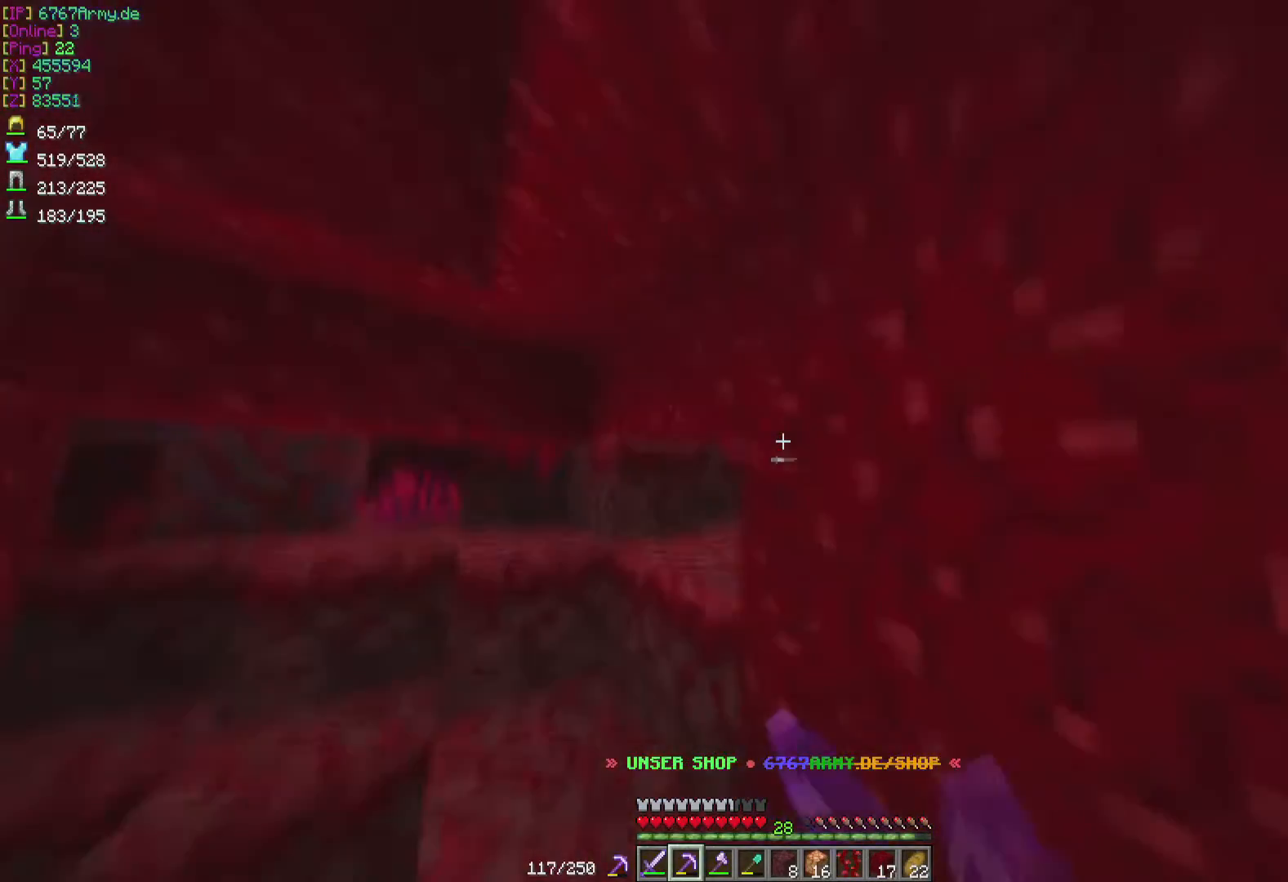
{"keys": ["w"], "mouse": [], "events": [[101, "mouse_left", "up"], [367, "d", "up"]]}
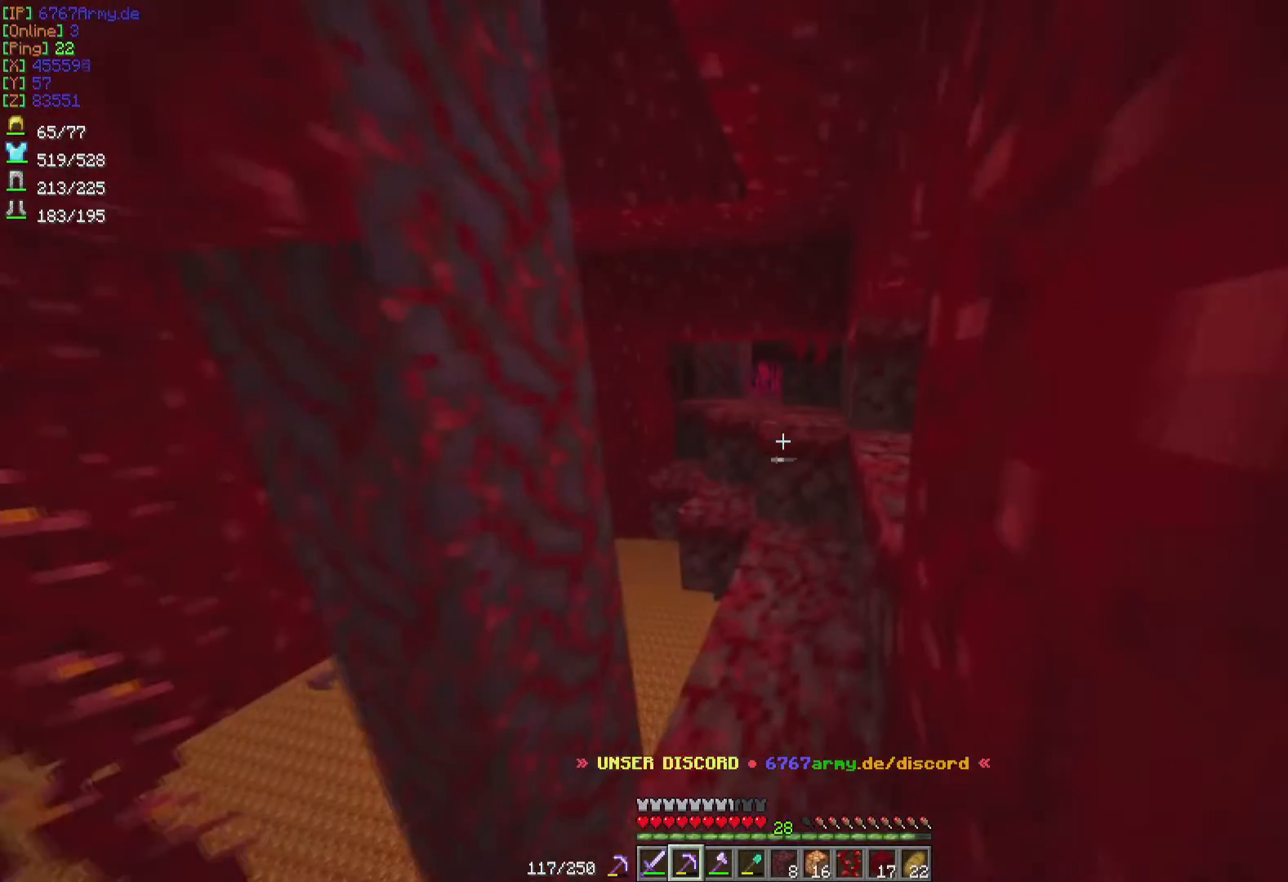
{"keys": ["d", "w"], "mouse": [], "events": [[434, "d", "down"]]}
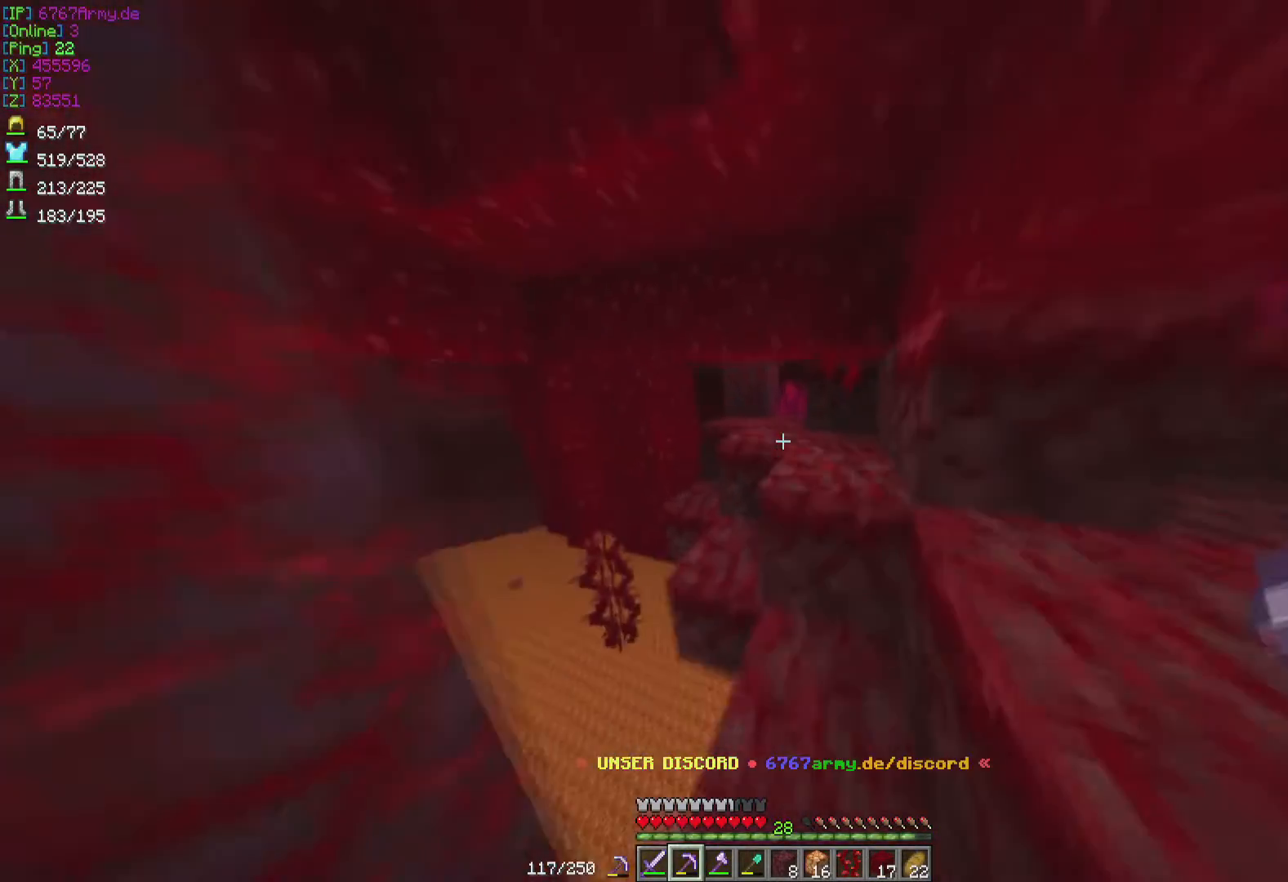
{"keys": ["w"], "mouse": [], "events": [[468, "d", "up"]]}
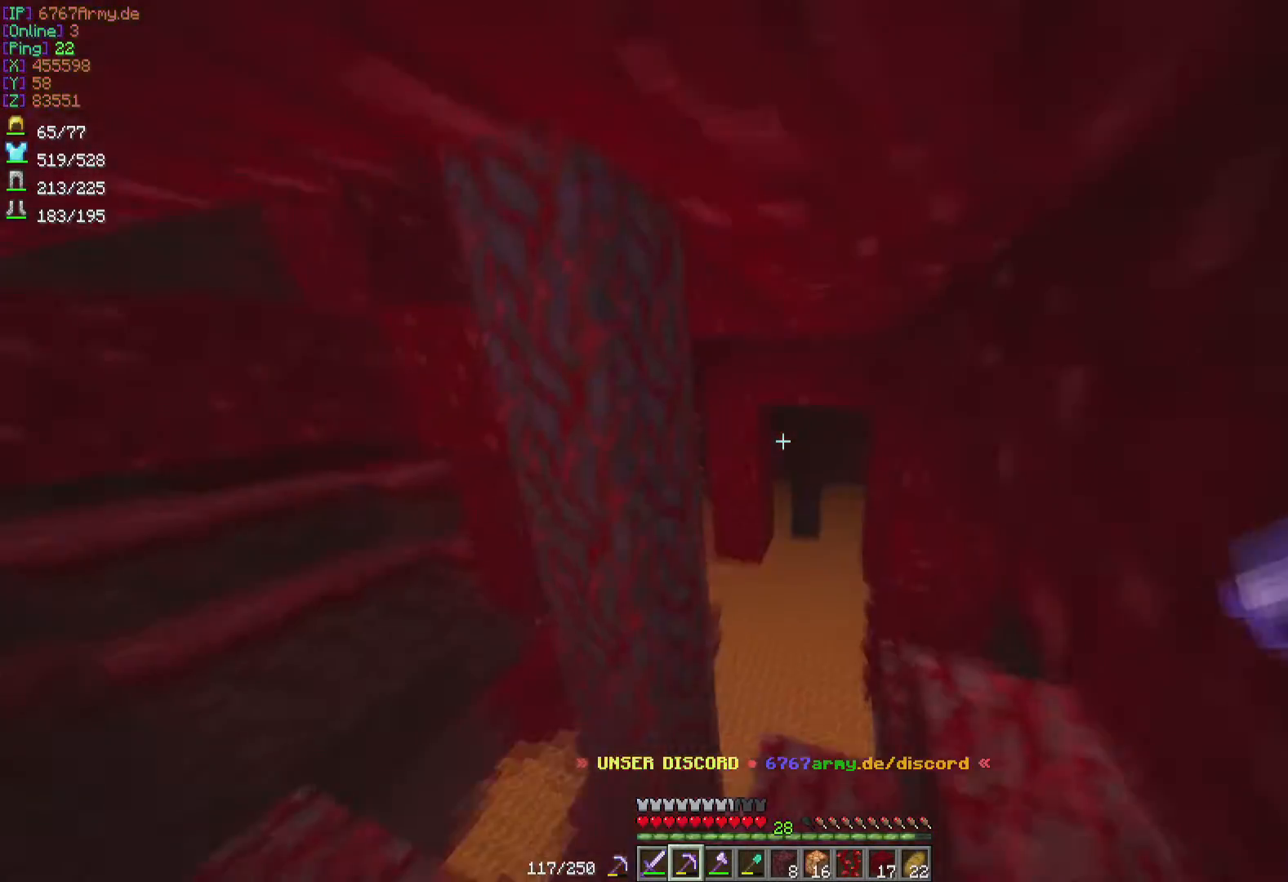
{"keys": ["w"], "mouse": [], "events": [[334, "w", "up"], [400, "a", "down"], [434, "w", "down"], [500, "a", "up"]]}
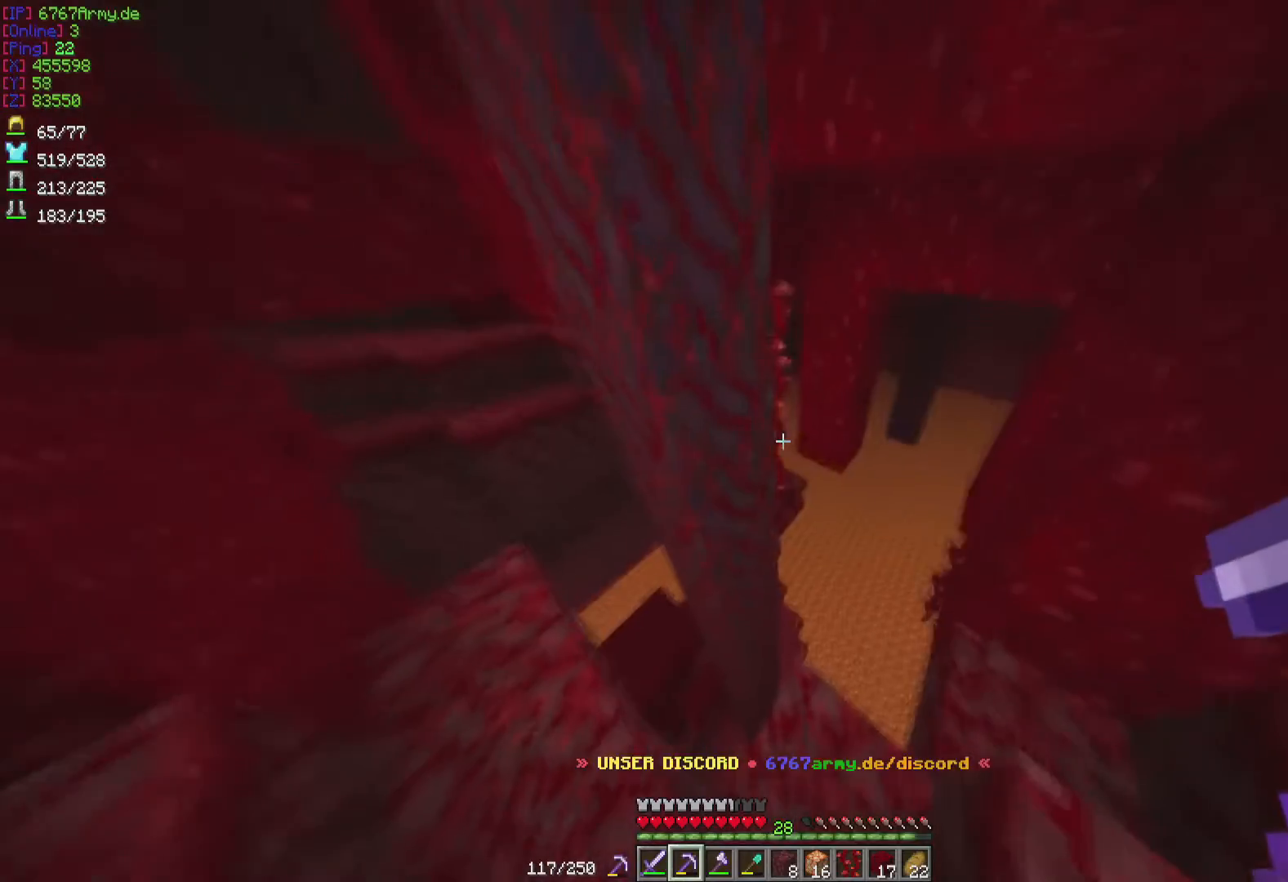
{"keys": ["d", "w"], "mouse": [], "events": [[34, "w", "up"], [201, "w", "down"], [301, "d", "down"]]}
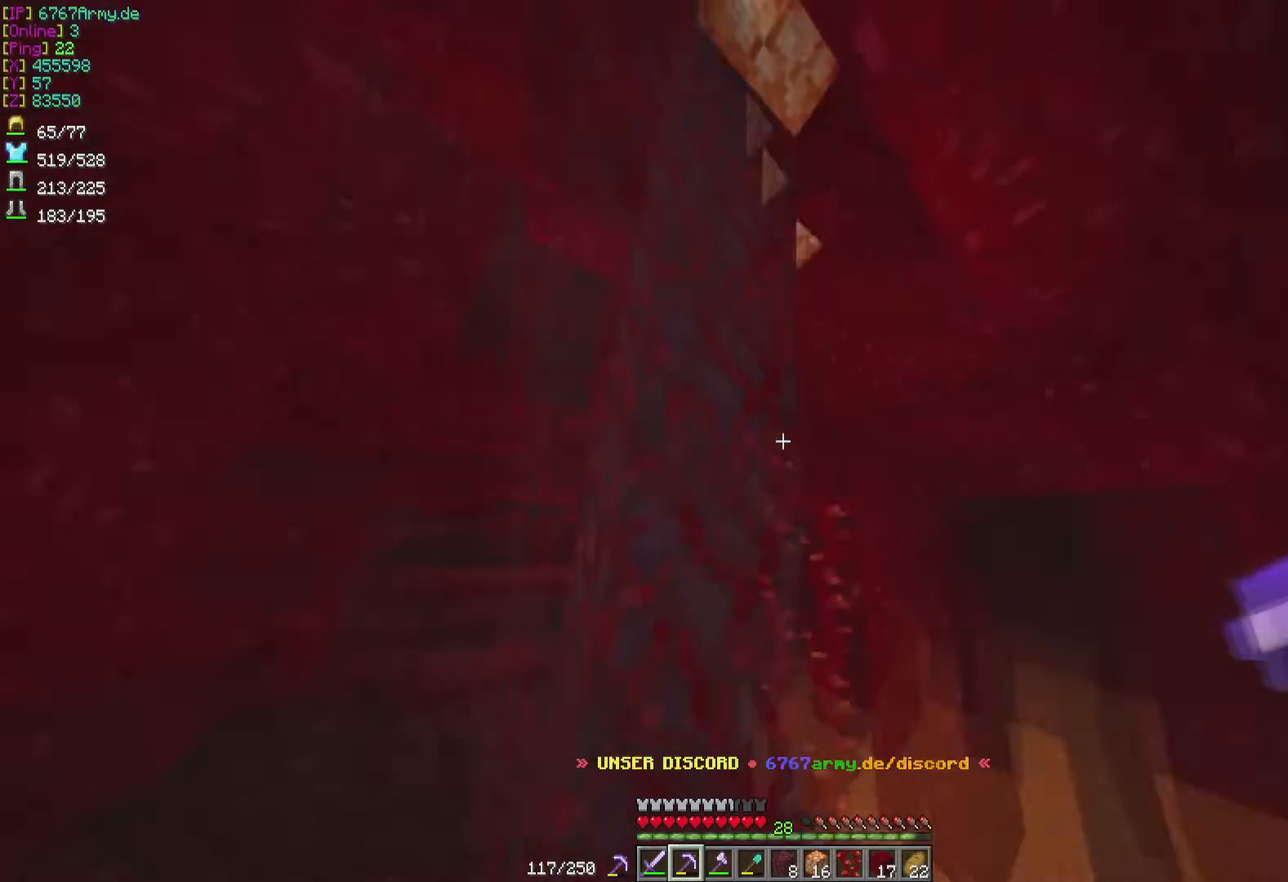
{"keys": [], "mouse": [], "events": [[367, "d", "up"], [367, "w", "up"]]}
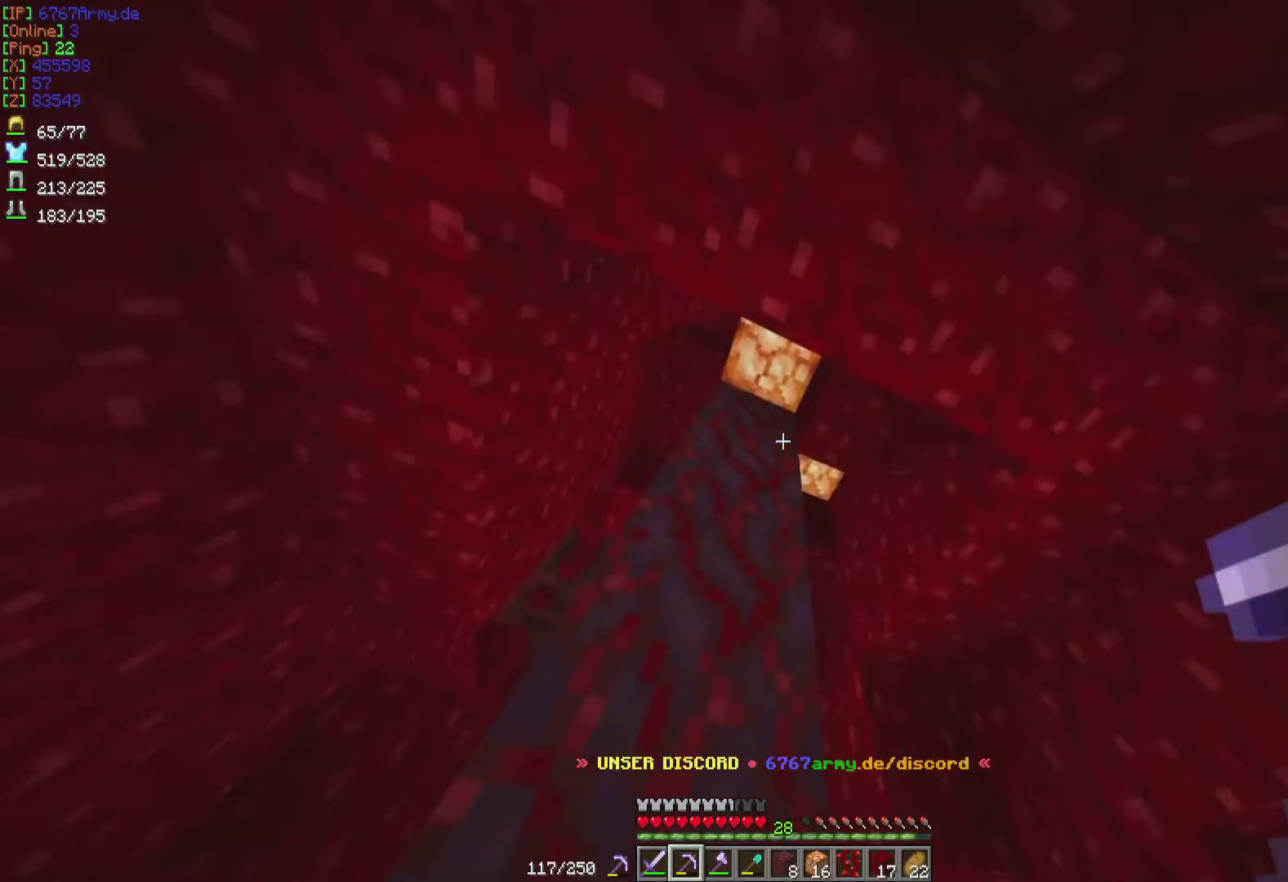
{"keys": ["a", "w"], "mouse": [], "events": [[134, "a", "down"], [367, "w", "down"]]}